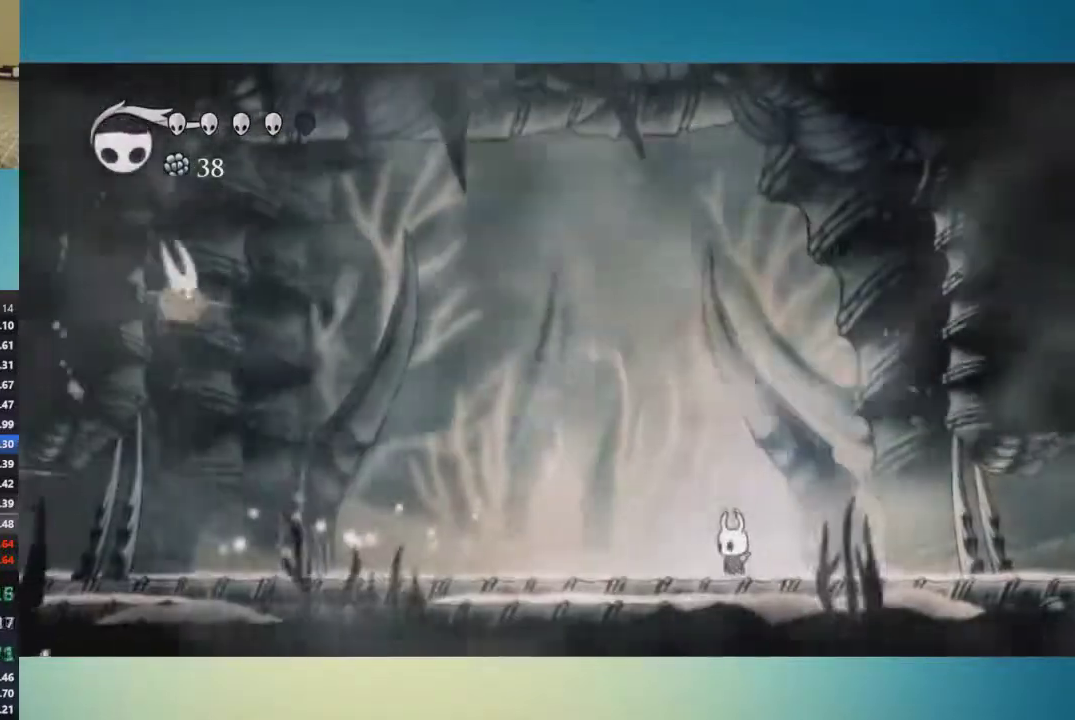
Gameplay with a controller (Xbox layout); each line is a JSON object with the inputs held at the frame after it. "events" lists button and stick changes between this image and that frame as [ms after this image, input, new state], when the widget could be followed in between. This overlay highlights the sticks when they move; stick clicks (L3 R3) are not distinguishable. Not read: A L1 L2 L3 R1 R2 R3 X.
{"buttons": [], "left_stick": "center", "right_stick": "center", "events": [[333, "left_stick", "down-left"], [417, "left_stick", "center"]]}
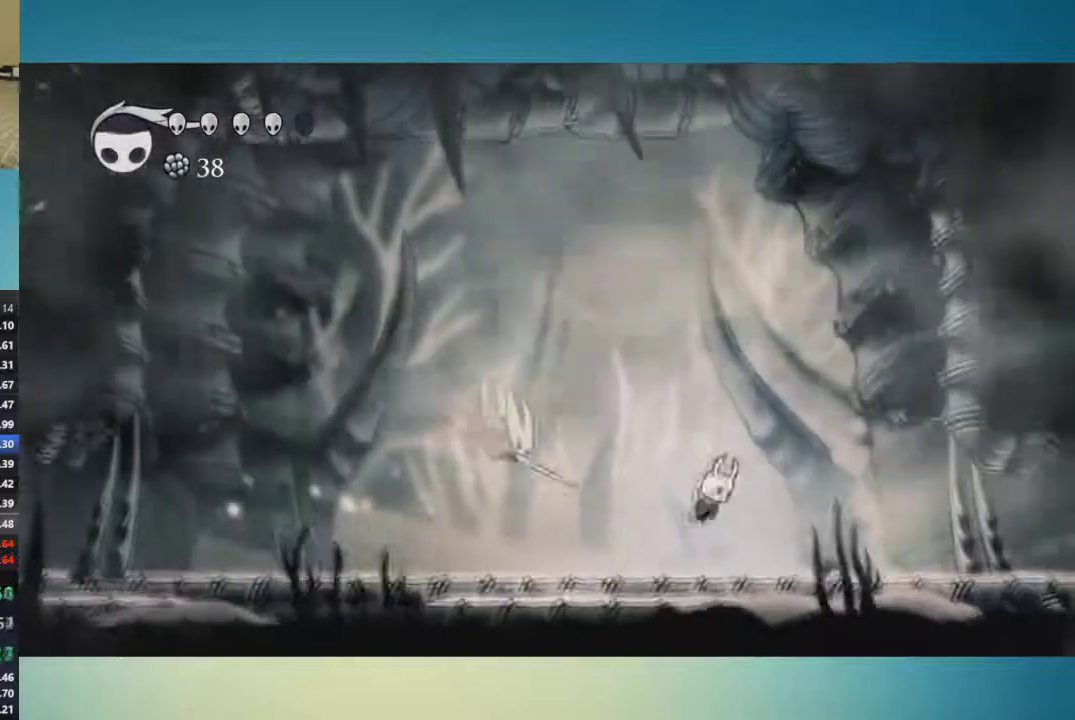
{"buttons": [], "left_stick": "down-right", "right_stick": "center", "events": [[50, "left_stick", "down-left"], [133, "left_stick", "down"], [384, "left_stick", "down-right"]]}
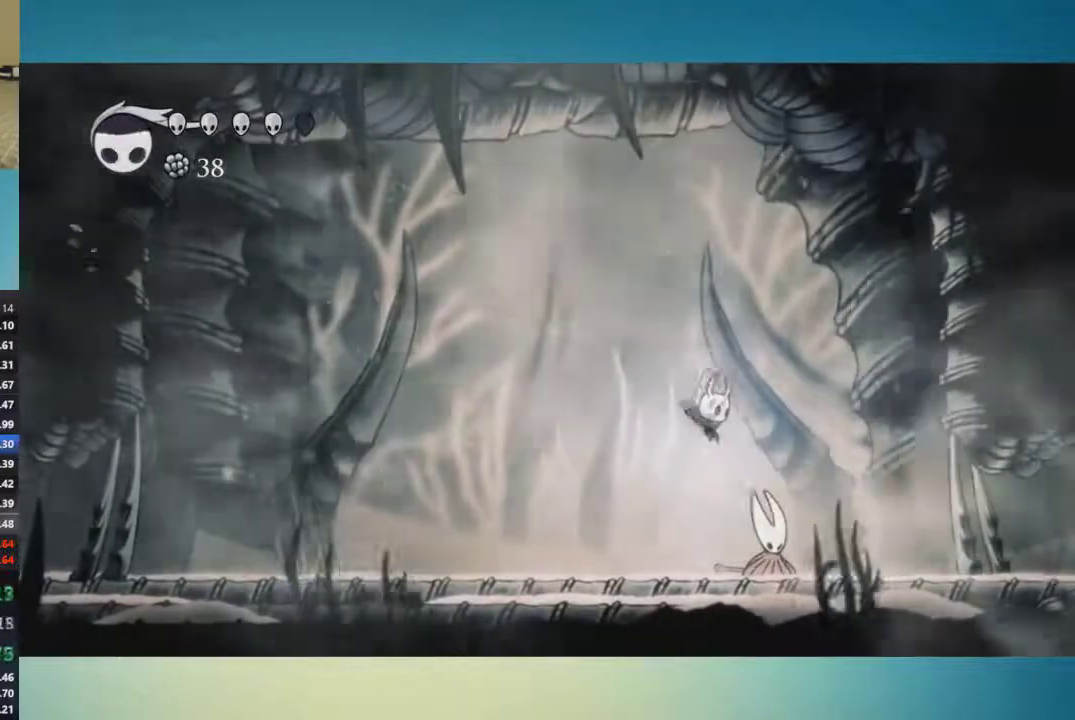
{"buttons": [], "left_stick": "center", "right_stick": "center", "events": [[83, "left_stick", "down-left"], [433, "left_stick", "center"]]}
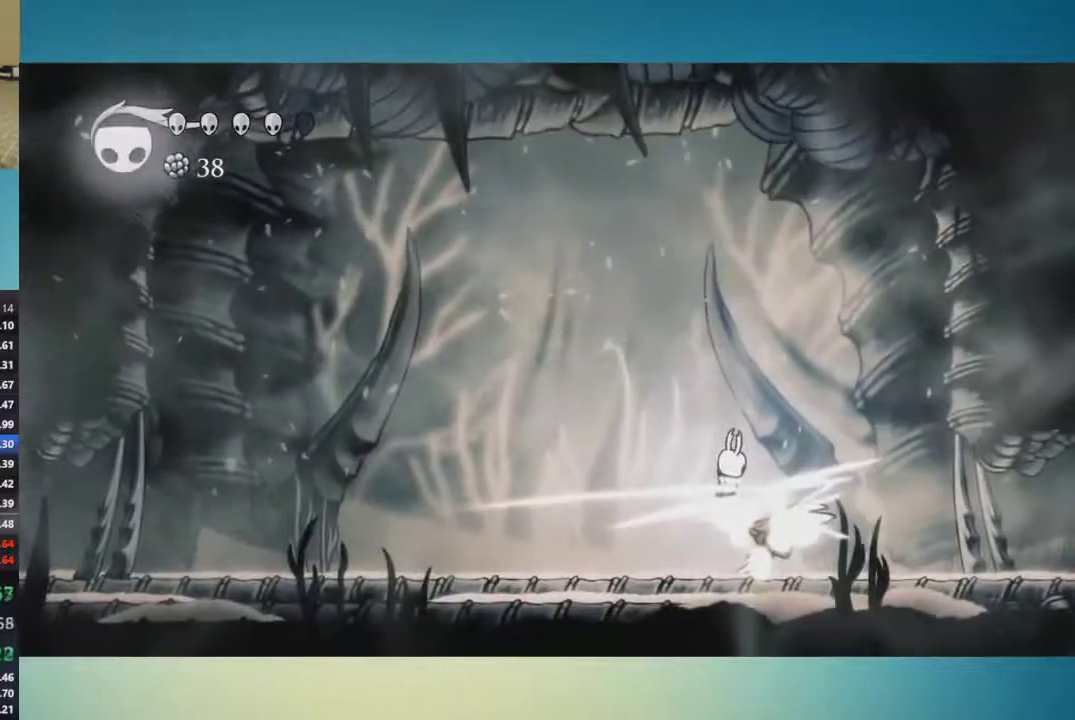
{"buttons": [], "left_stick": "right", "right_stick": "center", "events": [[17, "left_stick", "down-left"], [167, "left_stick", "right"]]}
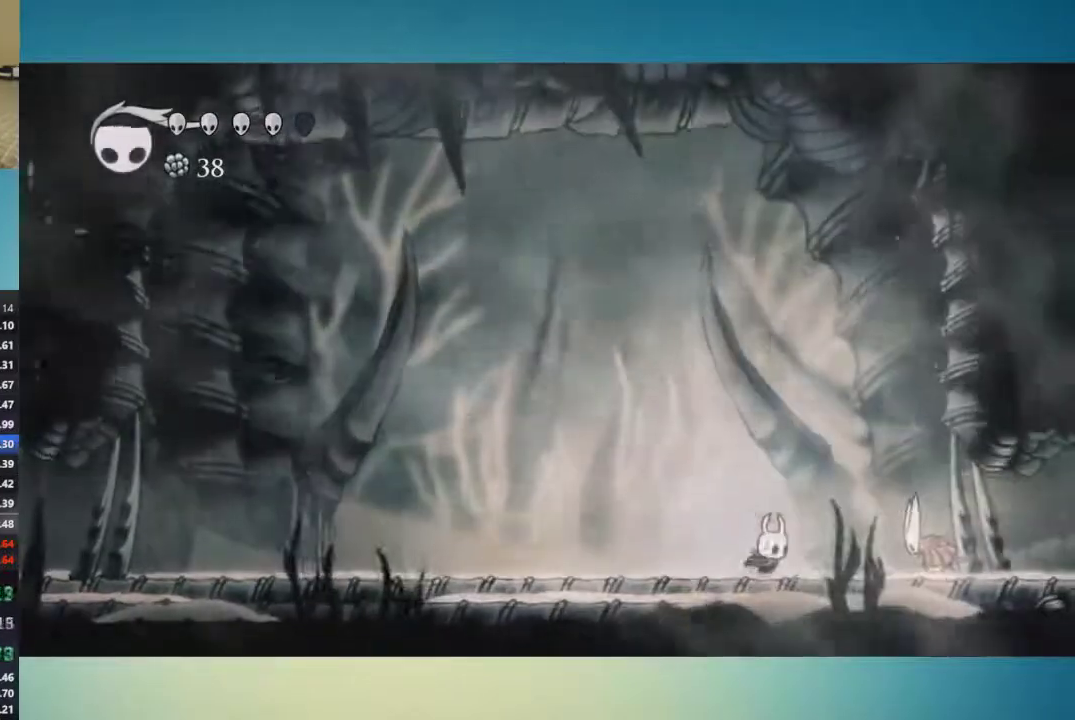
{"buttons": [], "left_stick": "up-right", "right_stick": "center", "events": [[200, "left_stick", "center"], [350, "left_stick", "up-right"]]}
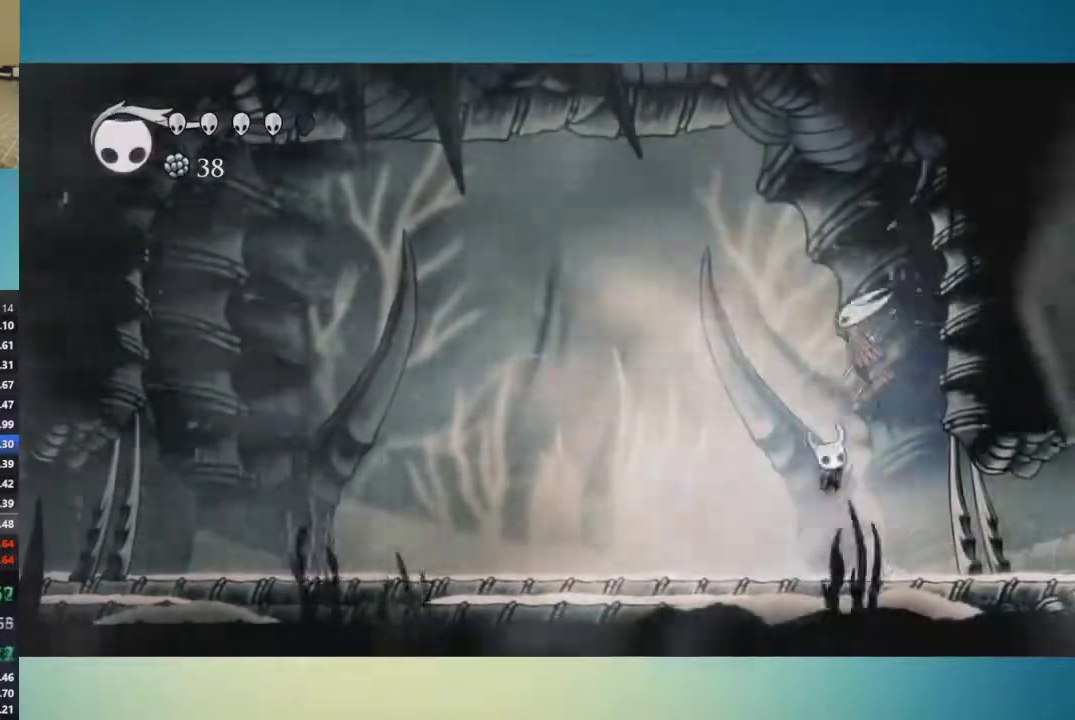
{"buttons": [], "left_stick": "left", "right_stick": "center", "events": [[200, "left_stick", "up-left"], [350, "left_stick", "left"]]}
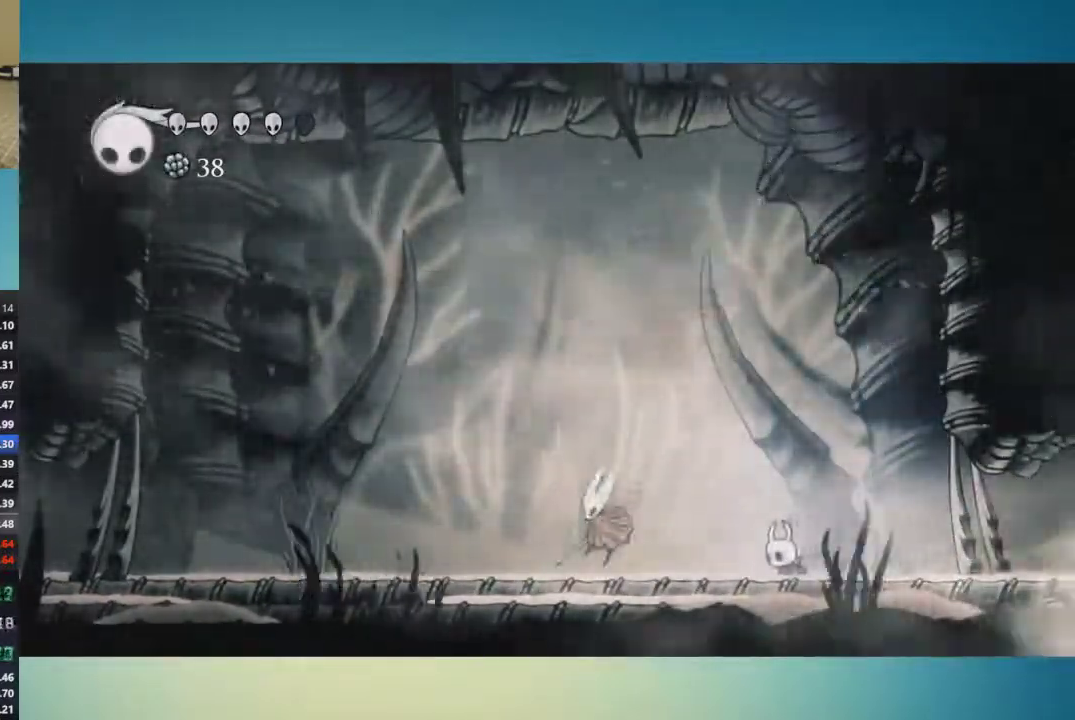
{"buttons": [], "left_stick": "left", "right_stick": "center", "events": []}
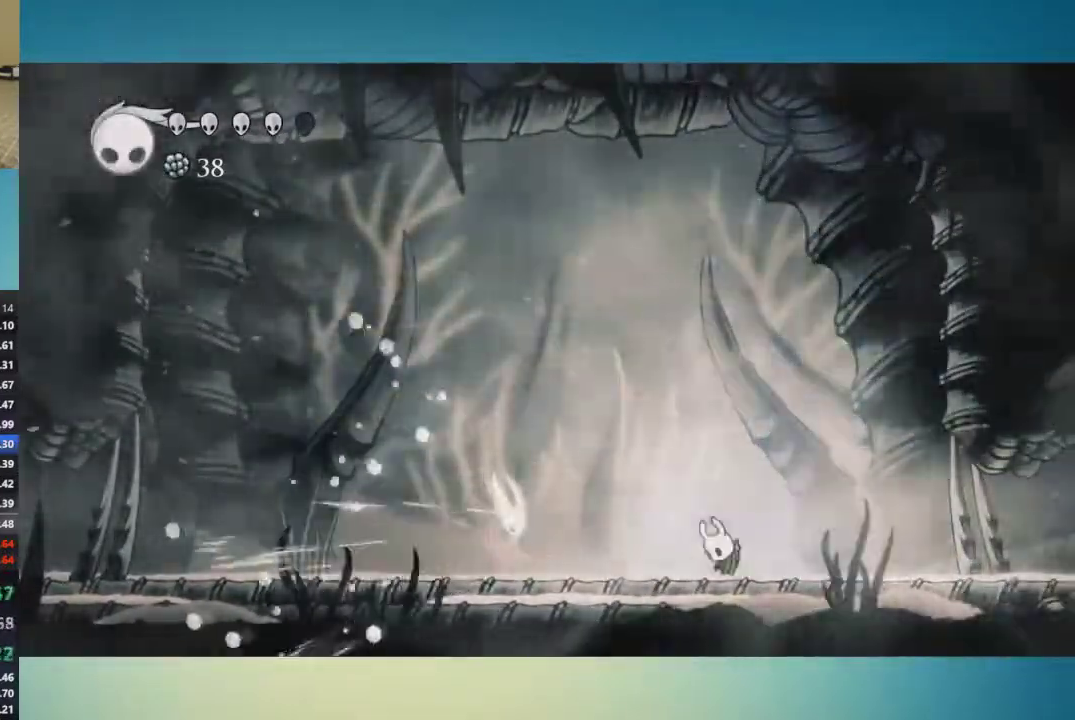
{"buttons": [], "left_stick": "left", "right_stick": "center", "events": [[100, "left_stick", "center"], [434, "left_stick", "left"]]}
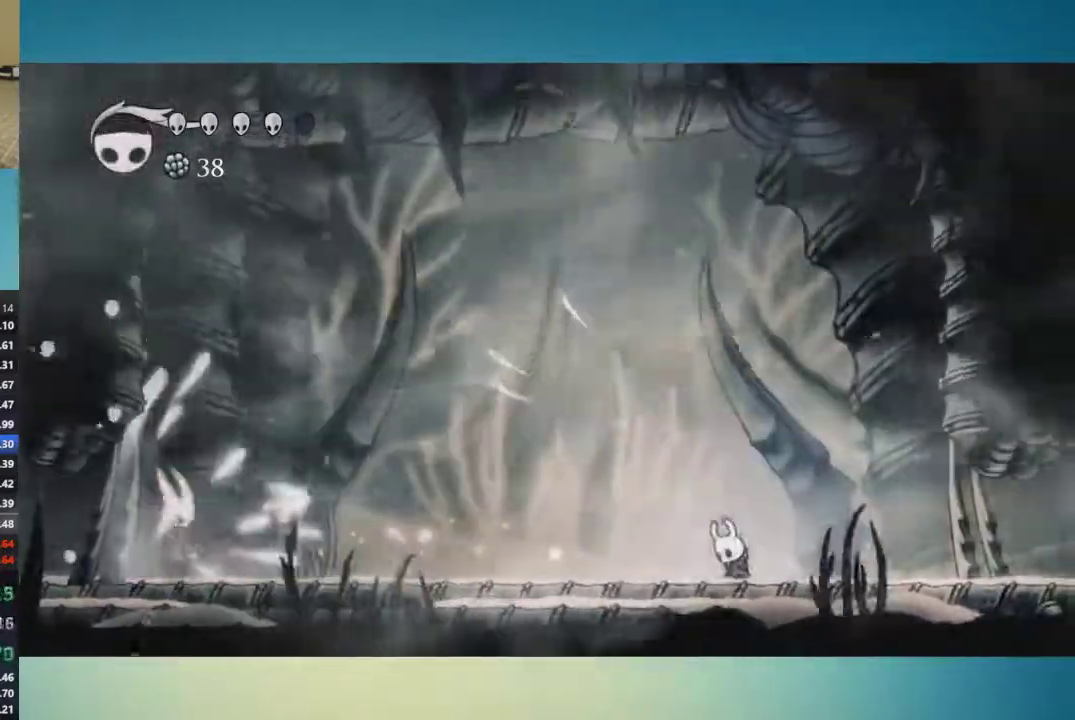
{"buttons": [], "left_stick": "left", "right_stick": "center", "events": []}
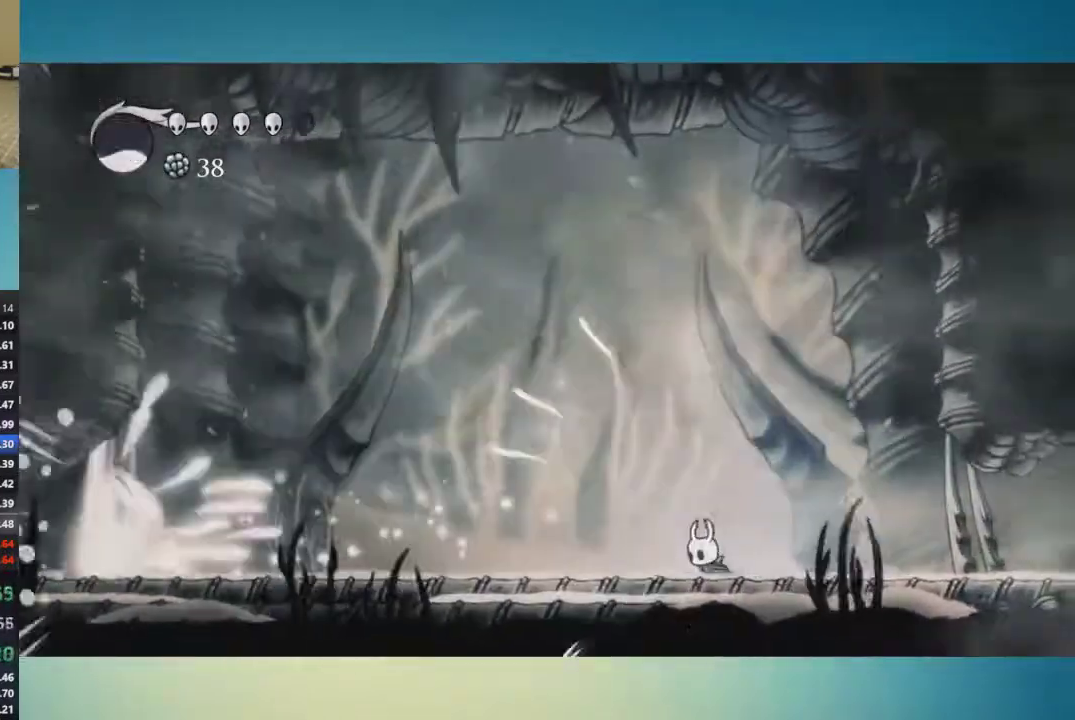
{"buttons": [], "left_stick": "left", "right_stick": "center", "events": []}
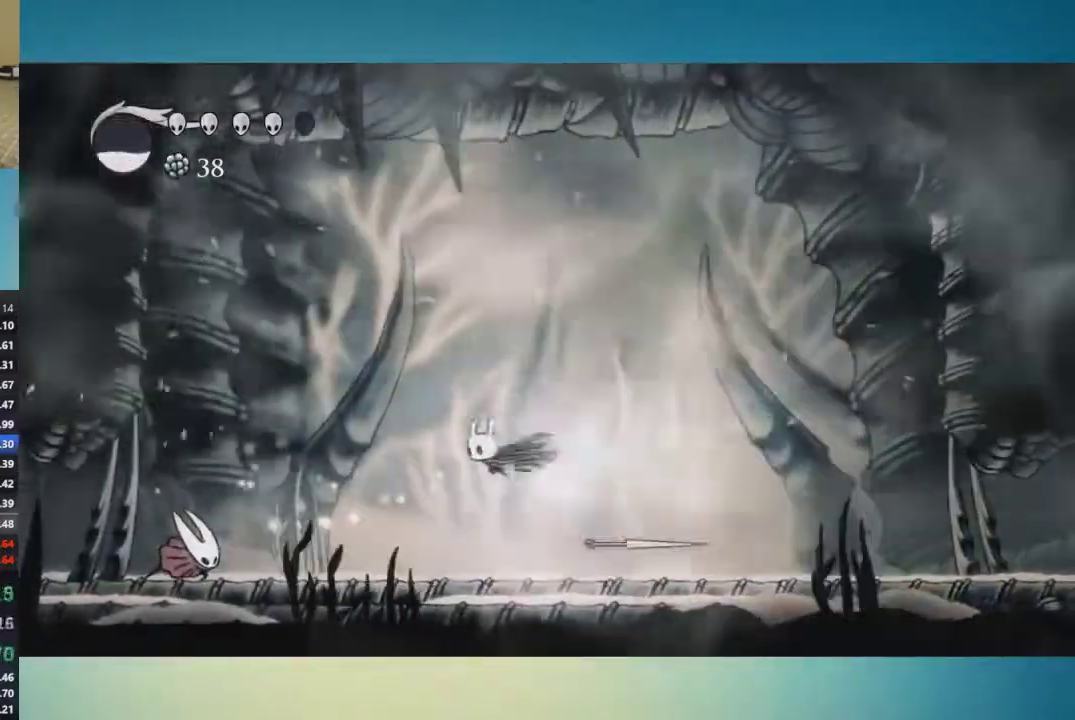
{"buttons": [], "left_stick": "left", "right_stick": "center", "events": [[66, "left_stick", "down-left"], [350, "left_stick", "left"]]}
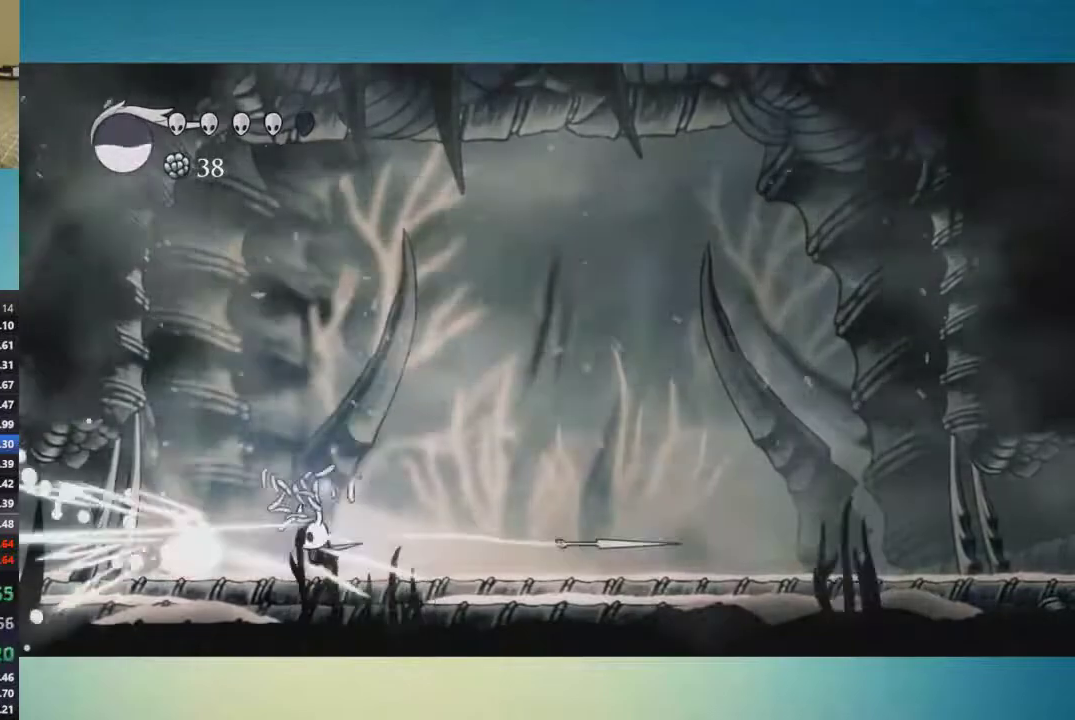
{"buttons": [], "left_stick": "down-left", "right_stick": "center", "events": [[83, "left_stick", "right"], [267, "left_stick", "left"], [450, "left_stick", "down-left"]]}
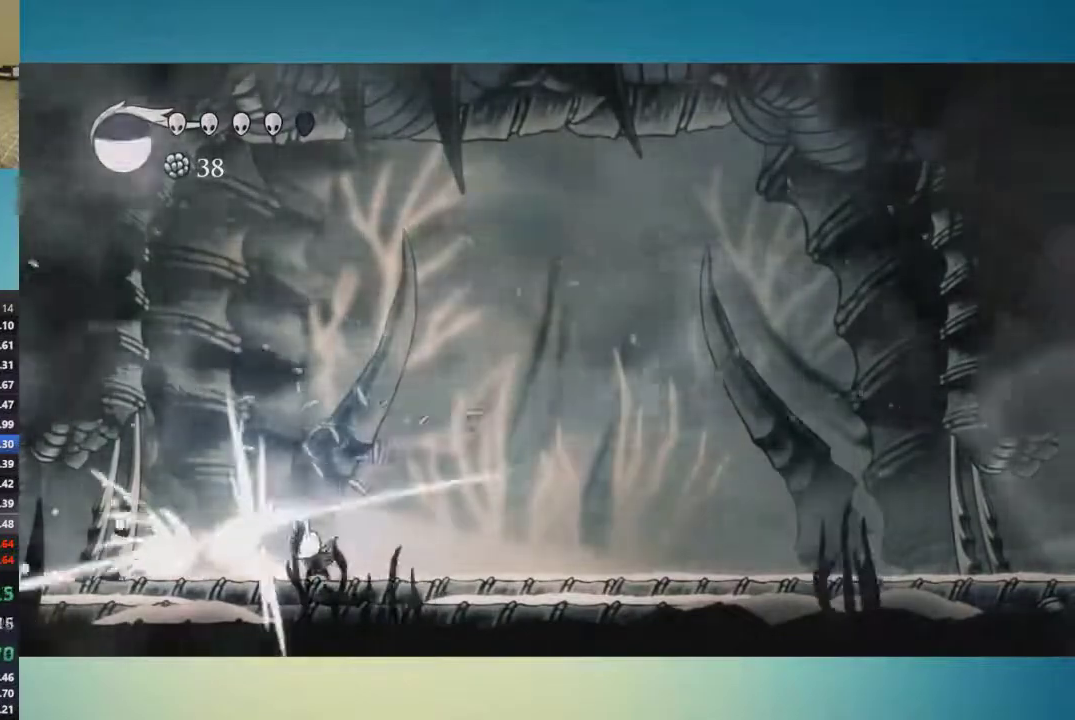
{"buttons": [], "left_stick": "right", "right_stick": "center", "events": [[166, "left_stick", "left"], [417, "left_stick", "right"]]}
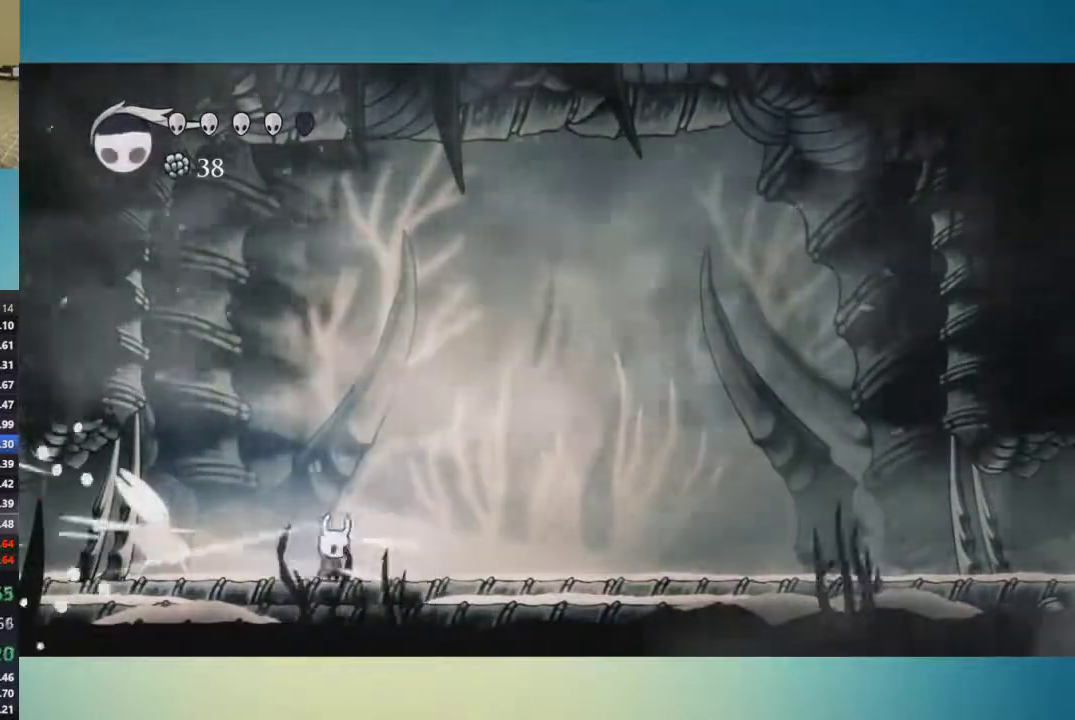
{"buttons": [], "left_stick": "center", "right_stick": "center", "events": [[200, "left_stick", "down-left"], [417, "left_stick", "center"]]}
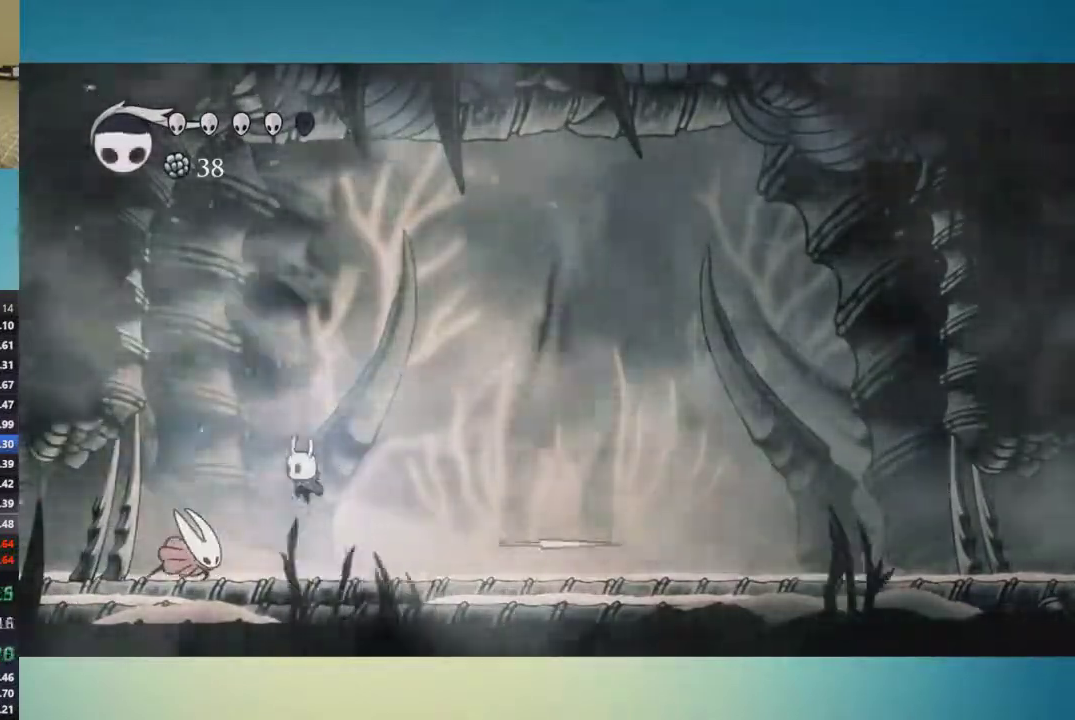
{"buttons": [], "left_stick": "down-left", "right_stick": "center", "events": [[166, "left_stick", "down-left"], [266, "left_stick", "left"], [367, "left_stick", "down-left"]]}
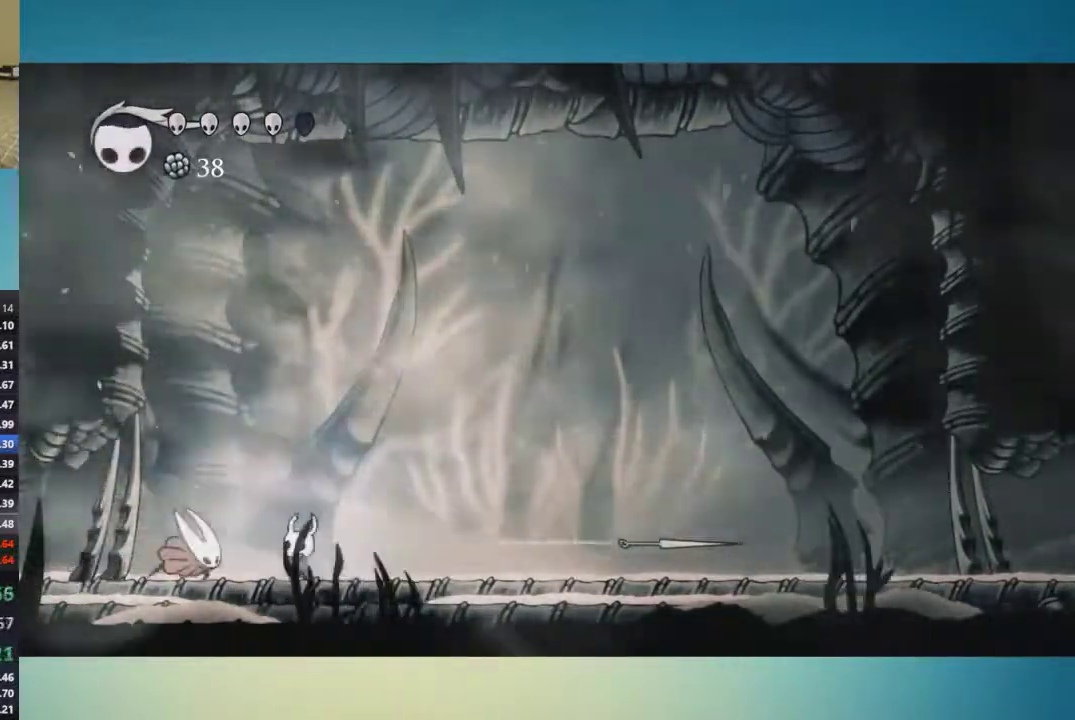
{"buttons": [], "left_stick": "down-left", "right_stick": "center", "events": [[100, "left_stick", "down-right"], [400, "left_stick", "down-left"]]}
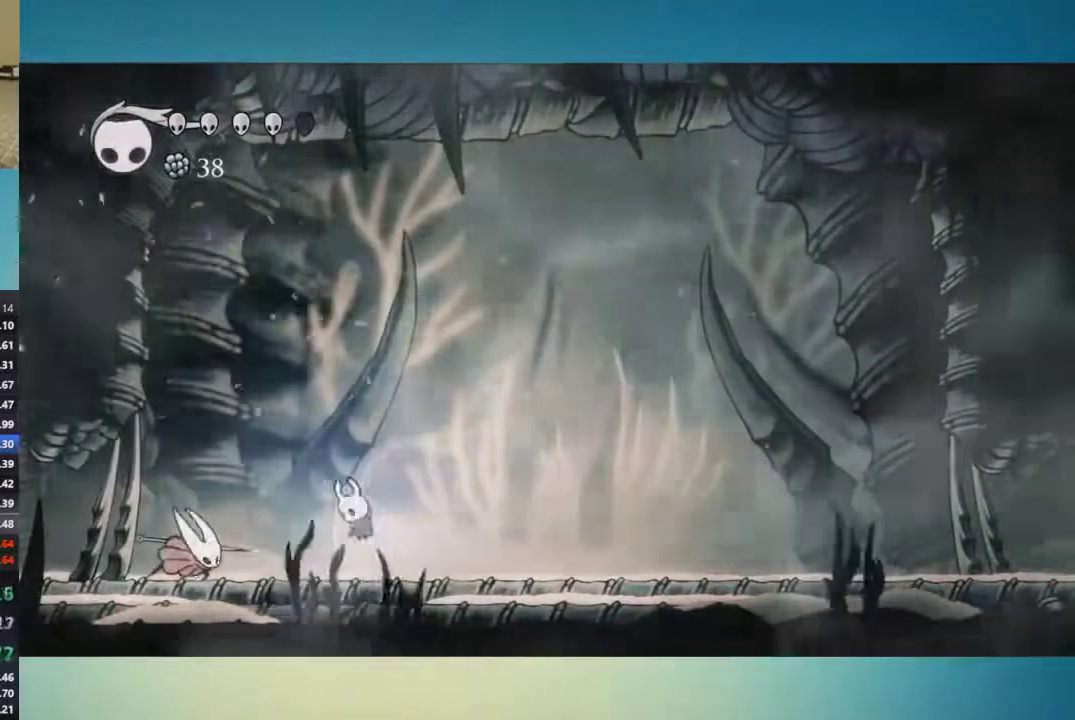
{"buttons": [], "left_stick": "center", "right_stick": "center", "events": [[333, "left_stick", "center"]]}
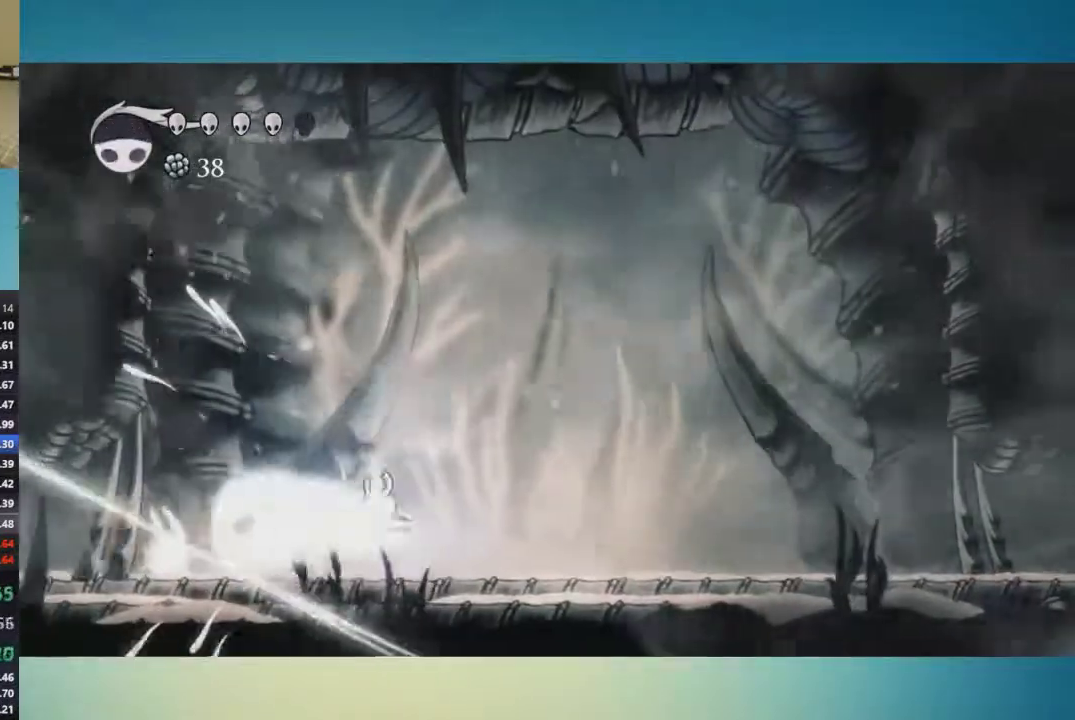
{"buttons": [], "left_stick": "right", "right_stick": "center", "events": [[234, "left_stick", "right"]]}
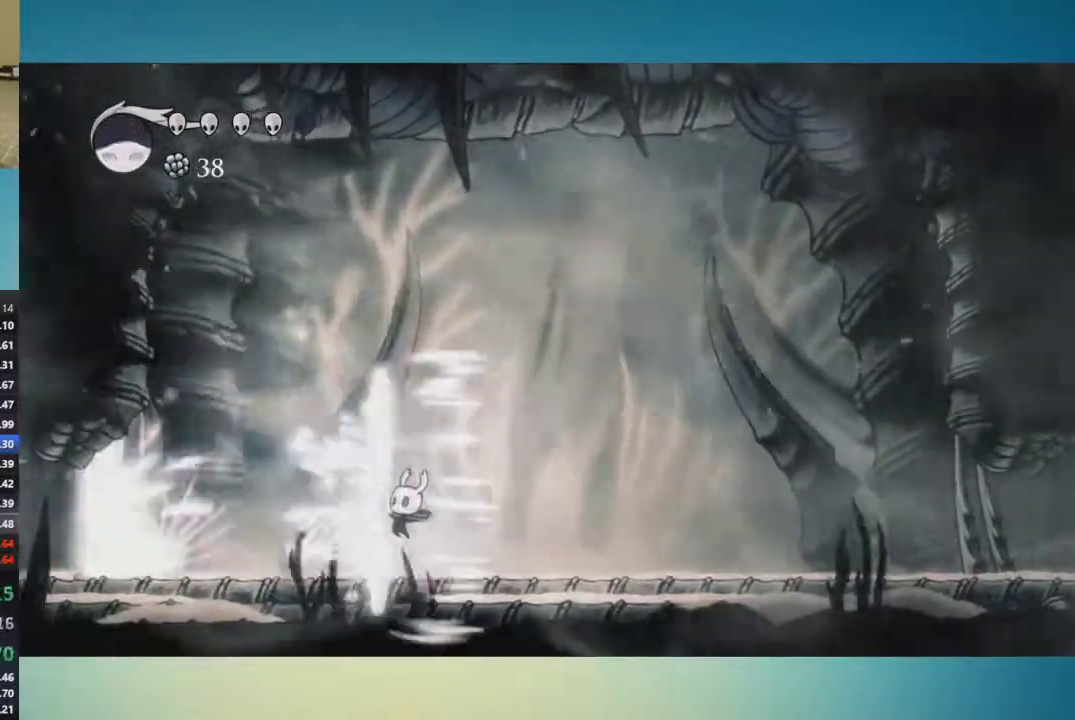
{"buttons": [], "left_stick": "down-left", "right_stick": "center", "events": [[266, "left_stick", "down-left"]]}
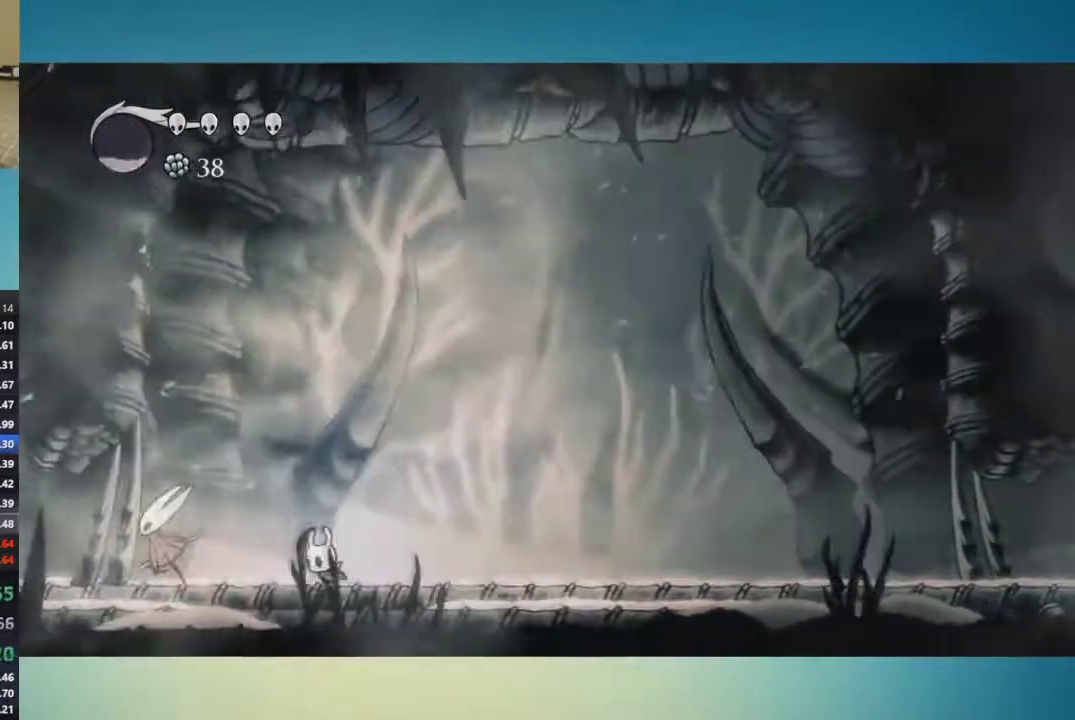
{"buttons": [], "left_stick": "right", "right_stick": "center", "events": [[200, "left_stick", "right"]]}
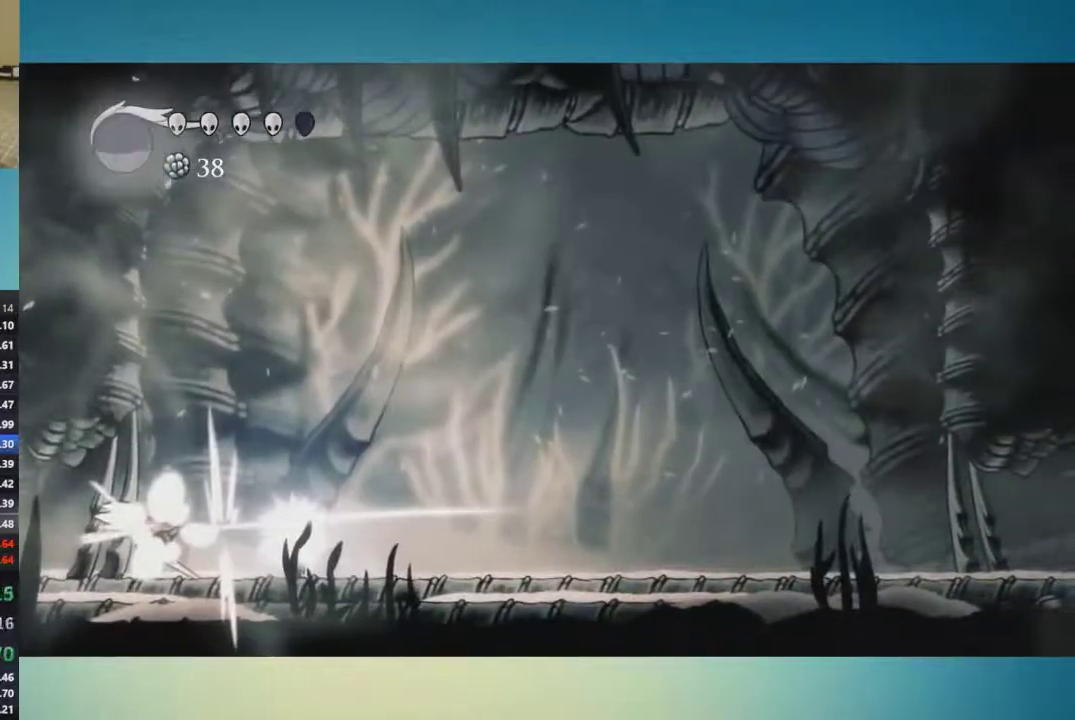
{"buttons": [], "left_stick": "center", "right_stick": "center", "events": [[100, "left_stick", "center"], [166, "left_stick", "left"], [450, "left_stick", "center"]]}
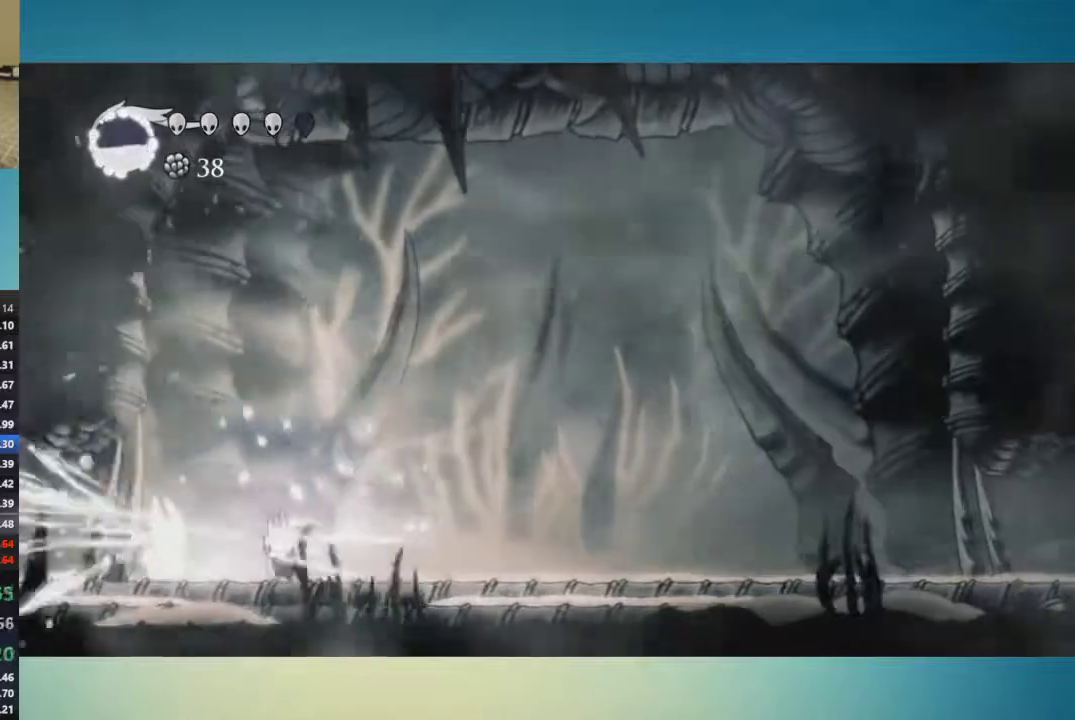
{"buttons": [], "left_stick": "up-right", "right_stick": "center", "events": [[100, "left_stick", "up"], [217, "left_stick", "up-left"], [450, "left_stick", "up-right"]]}
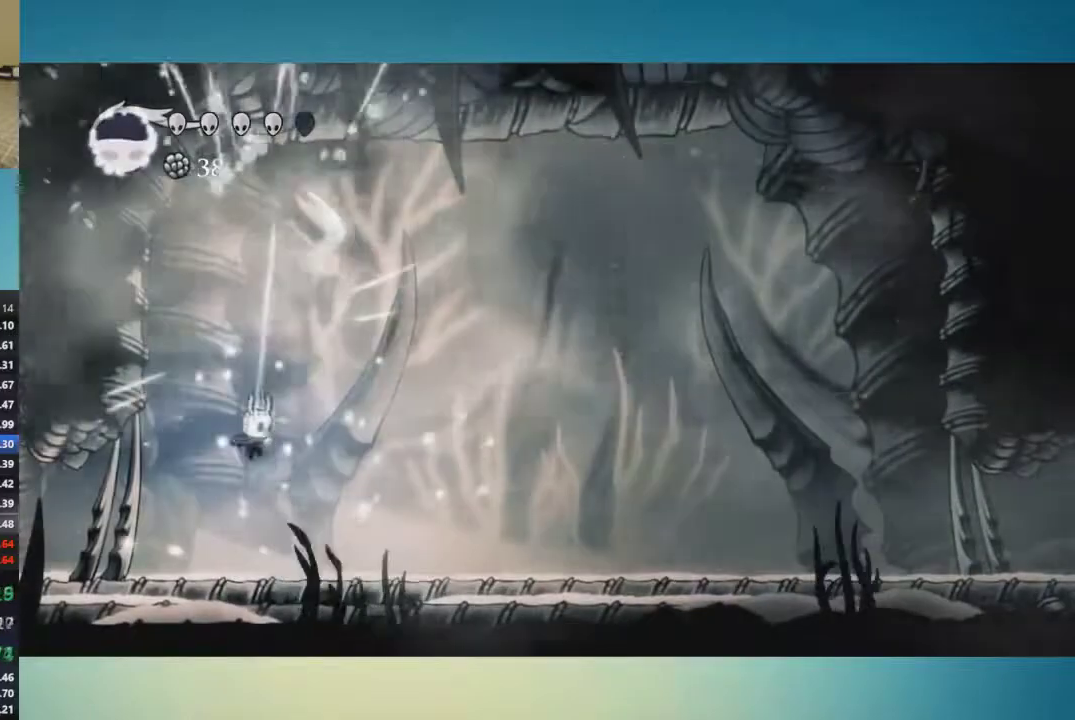
{"buttons": [], "left_stick": "right", "right_stick": "center", "events": [[233, "left_stick", "right"]]}